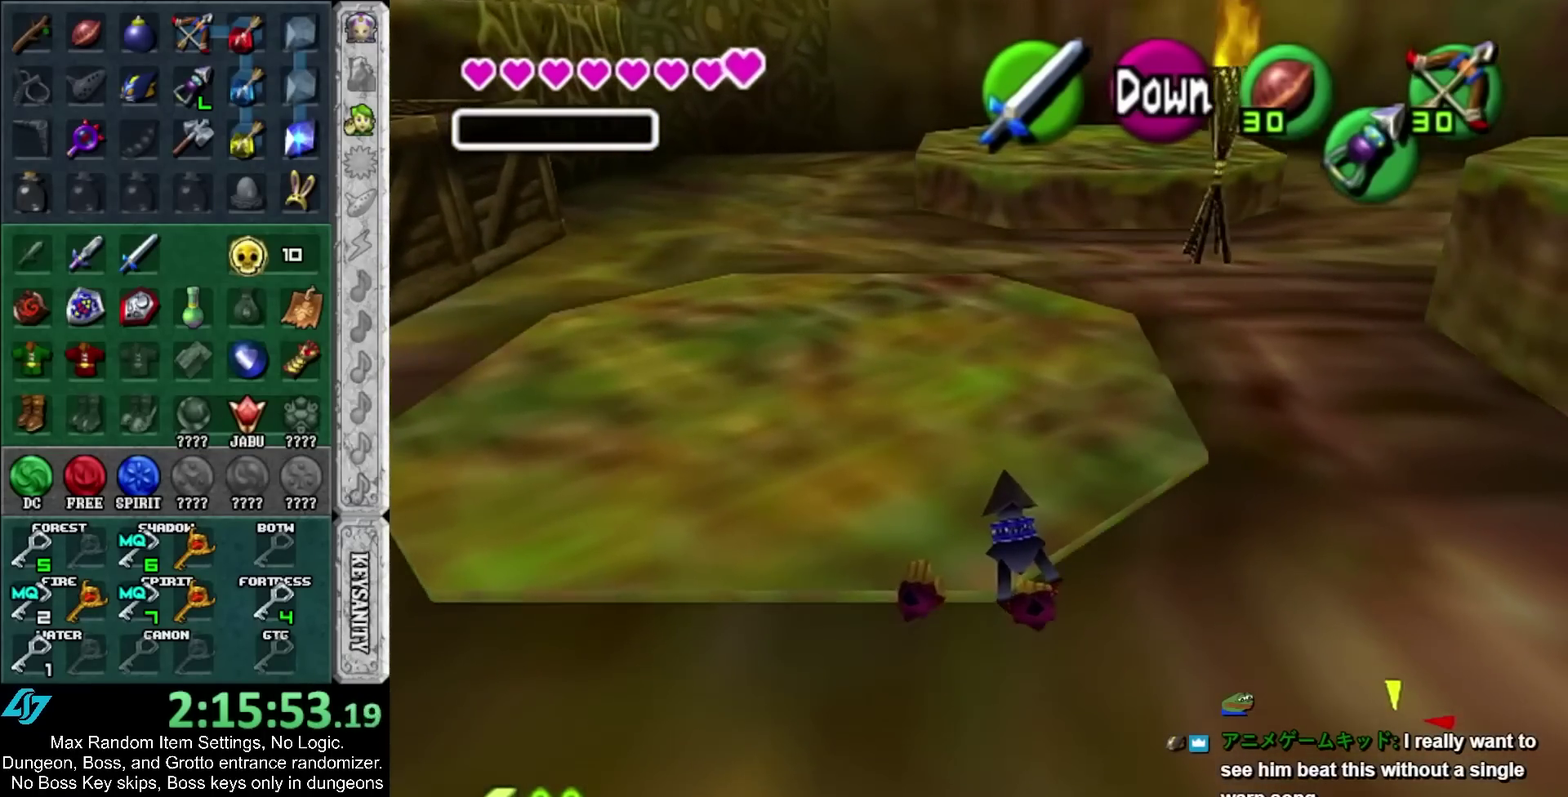
Gameplay with a controller; each line is a JSON object with the inputs held at the frame after it. "events" lists button and stick changes between this image and that frame as [ms after this image, input, new state], when the widget could be followed in between.
{"buttons": [], "left_stick": "right", "right_stick": "center", "events": [[133, "A", "down"], [183, "A", "up"], [250, "SELECT", "down"], [250, "left_stick", "right"], [333, "SELECT", "up"], [400, "SELECT", "down"], [500, "SELECT", "up"]]}
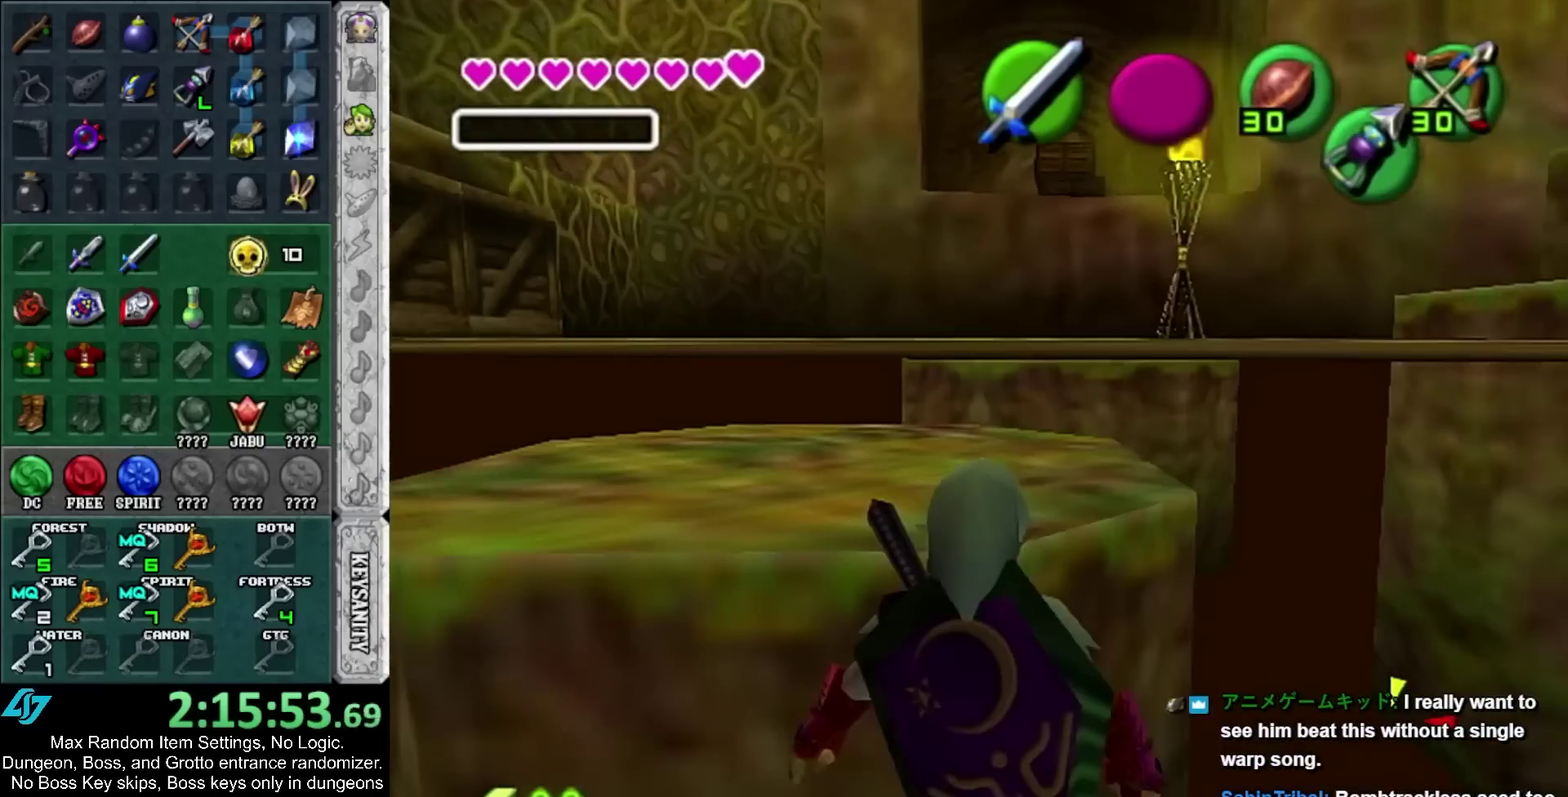
{"buttons": [], "left_stick": "right", "right_stick": "center", "events": [[50, "SELECT", "down"], [117, "SELECT", "up"], [183, "SELECT", "down"], [283, "SELECT", "up"], [383, "SELECT", "down"], [433, "SELECT", "up"]]}
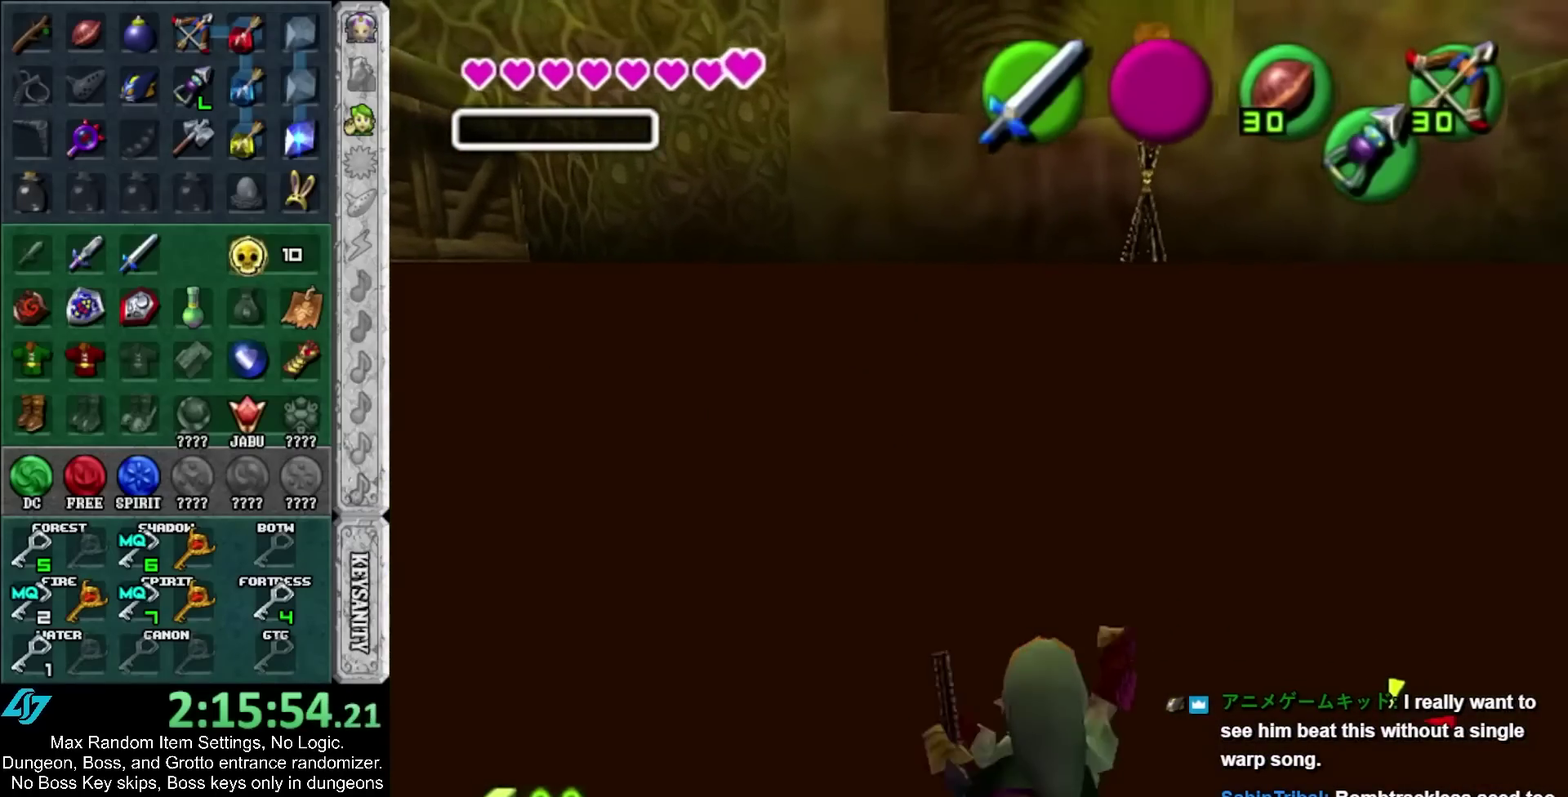
{"buttons": [], "left_stick": "right", "right_stick": "center", "events": [[33, "SELECT", "down"], [117, "SELECT", "up"]]}
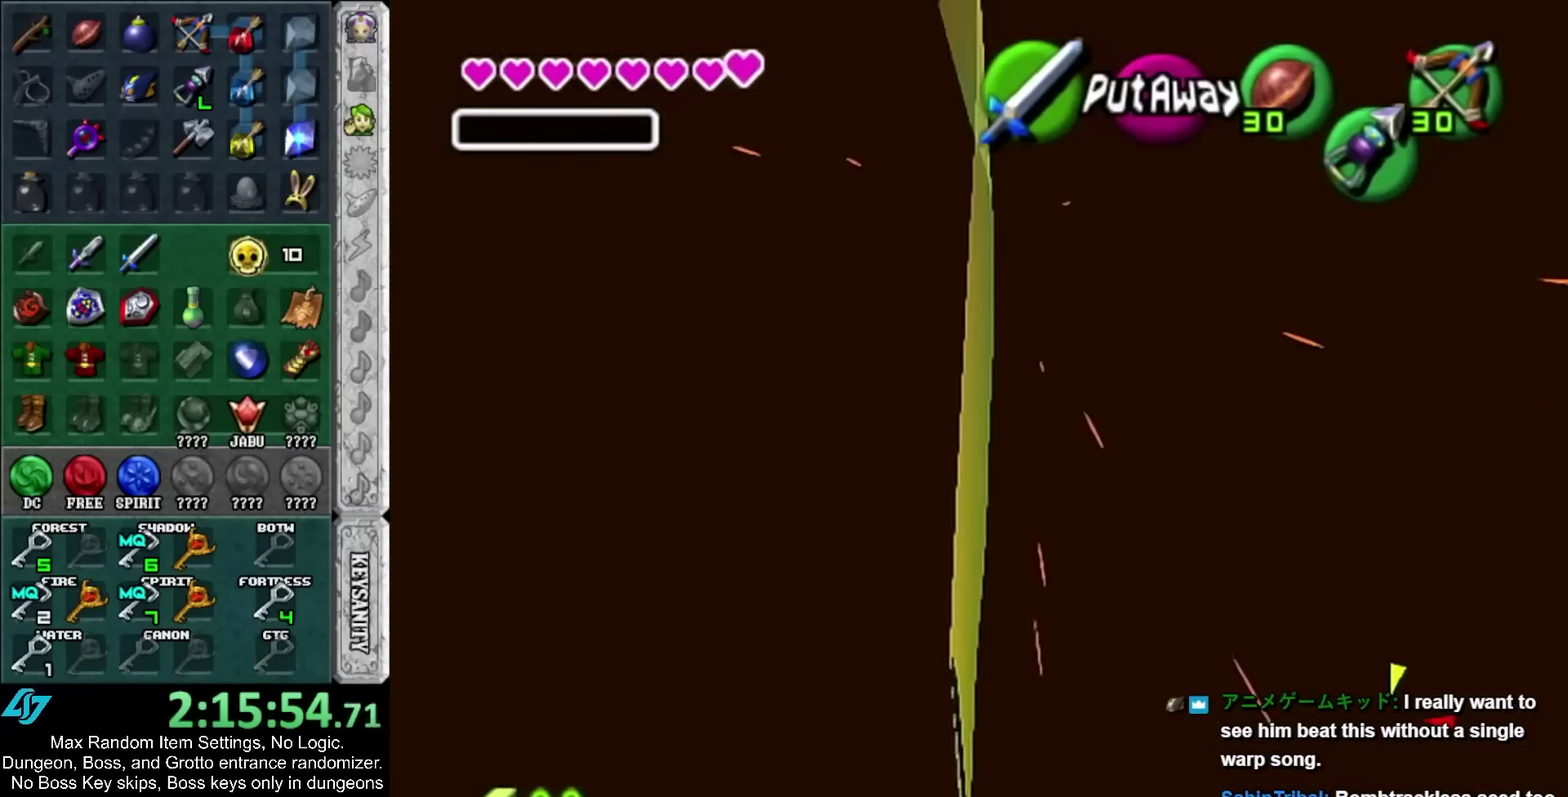
{"buttons": [], "left_stick": "center", "right_stick": "center", "events": [[100, "left_stick", "center"]]}
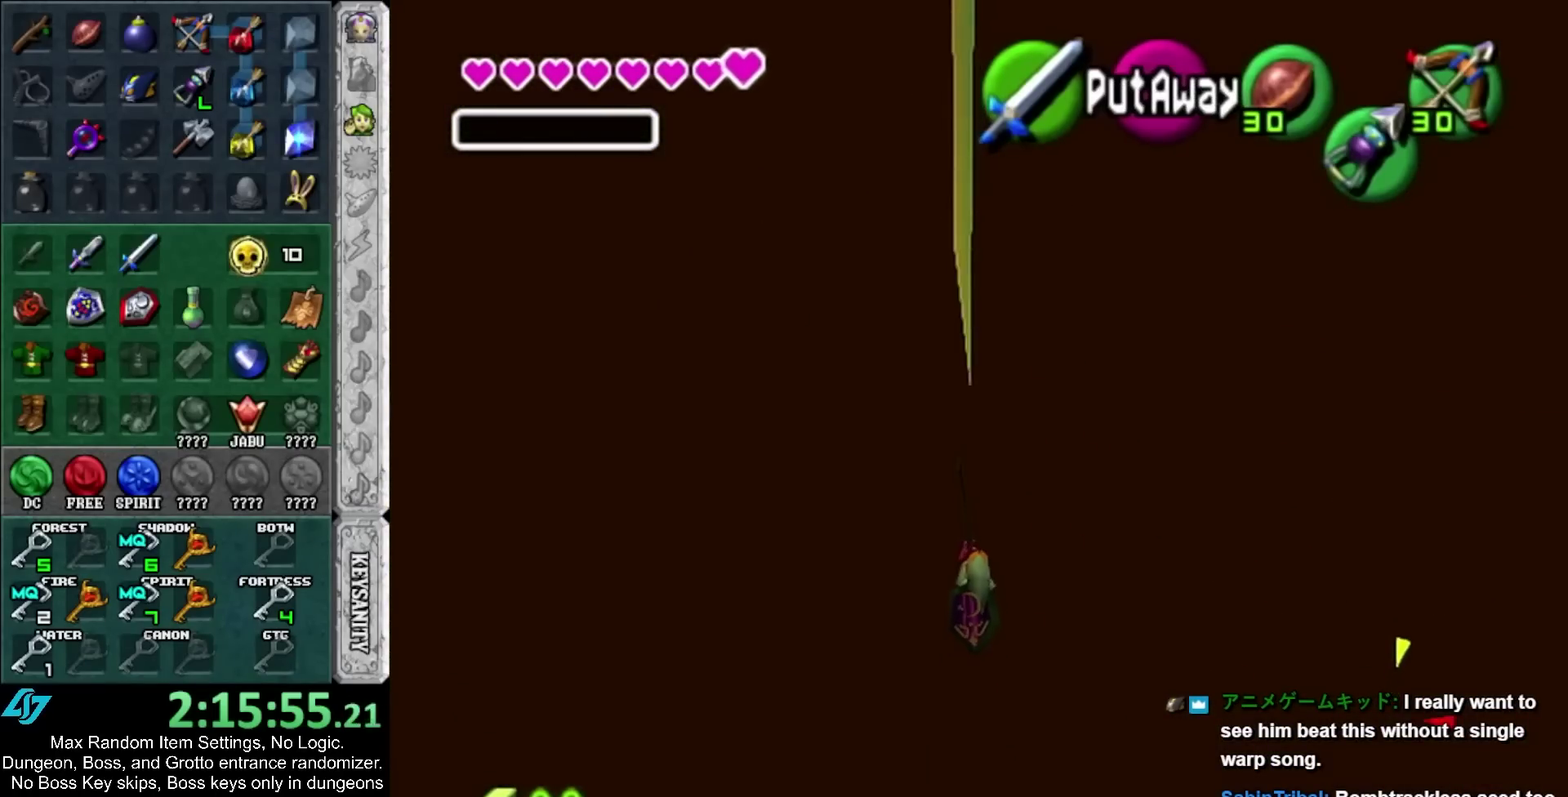
{"buttons": [], "left_stick": "center", "right_stick": "center", "events": []}
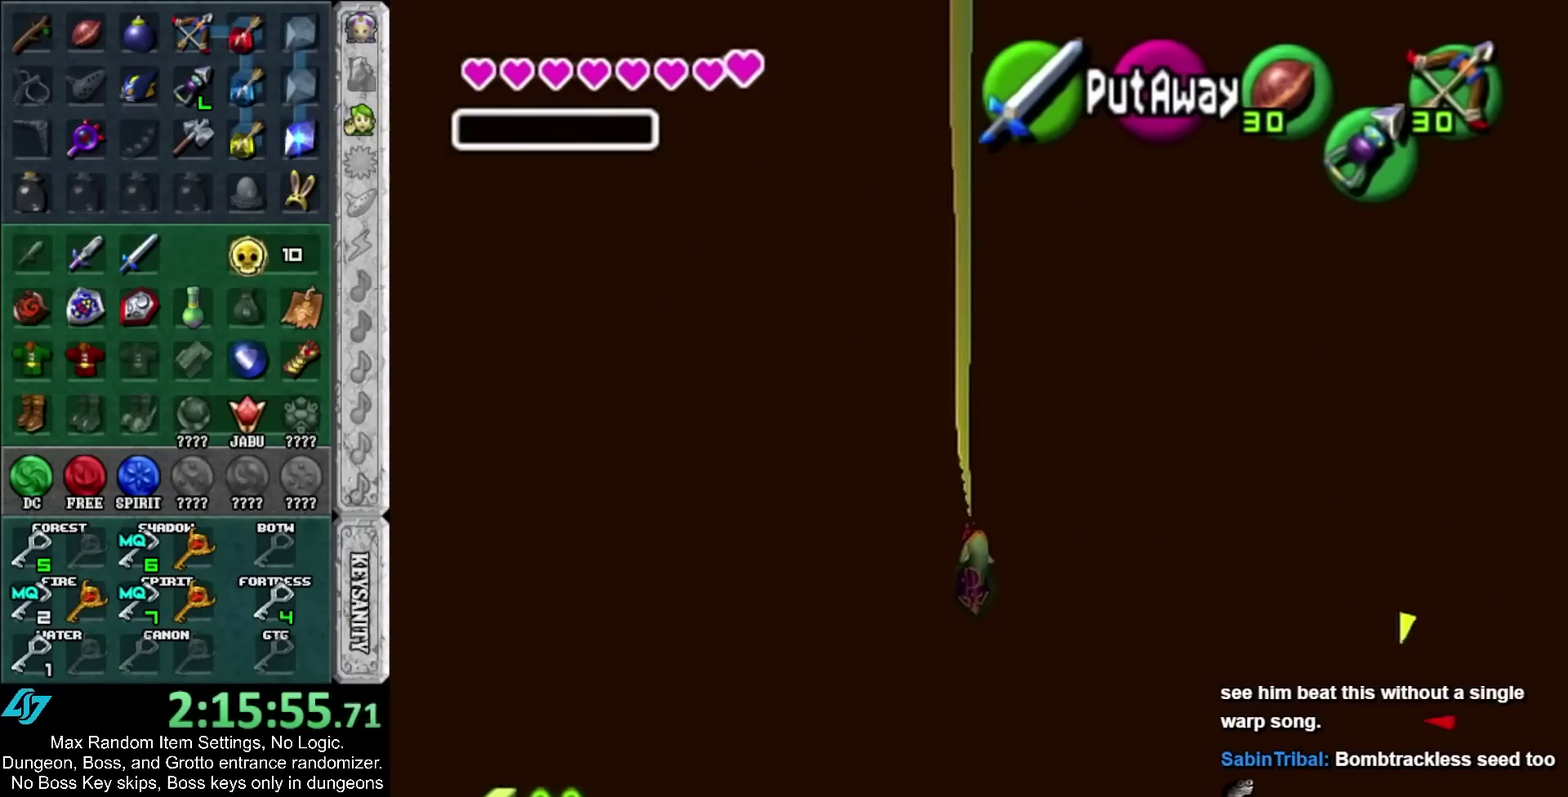
{"buttons": [], "left_stick": "center", "right_stick": "center", "events": []}
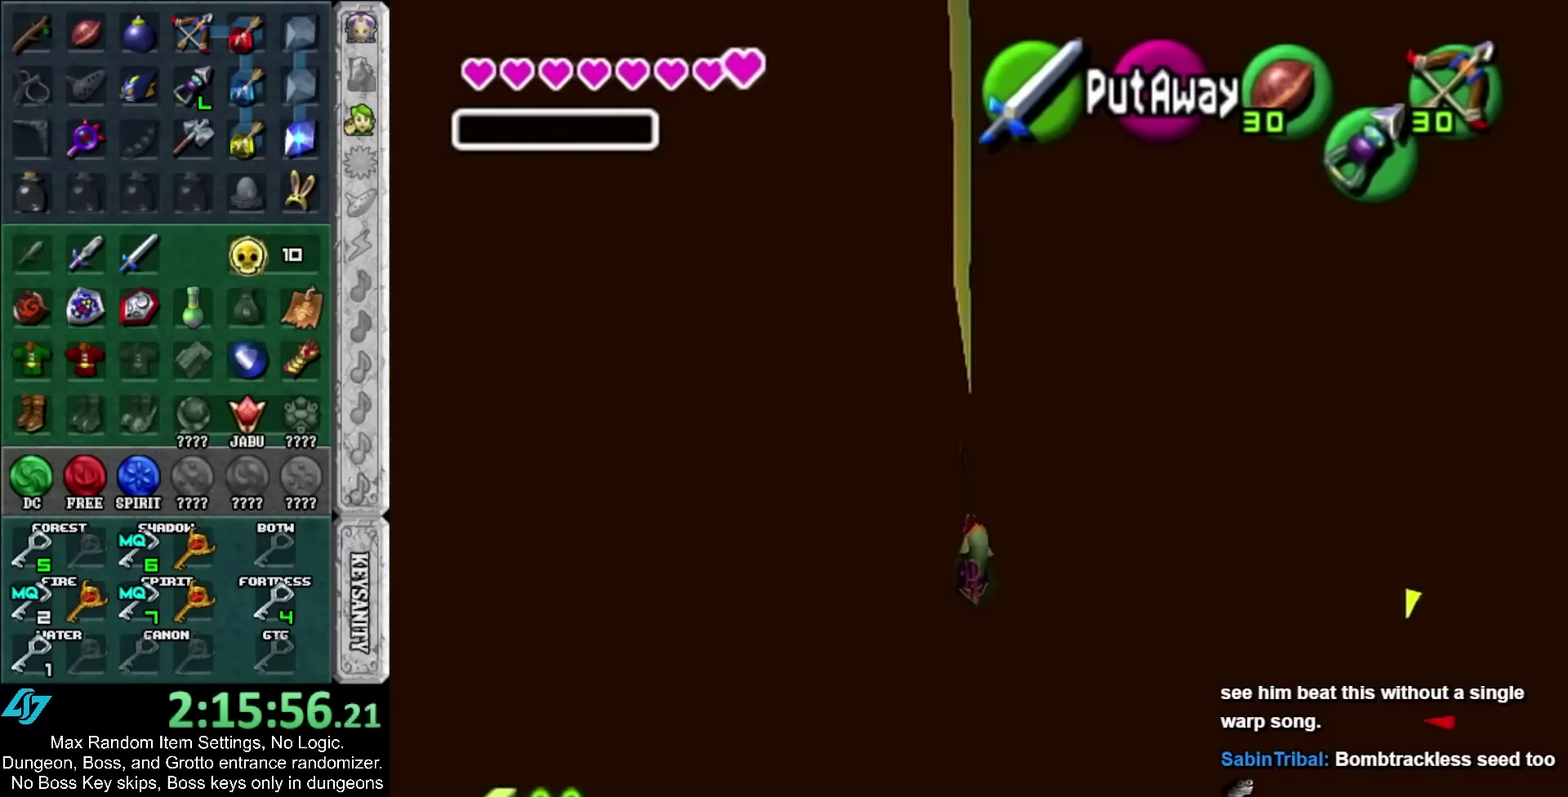
{"buttons": [], "left_stick": "center", "right_stick": "center", "events": []}
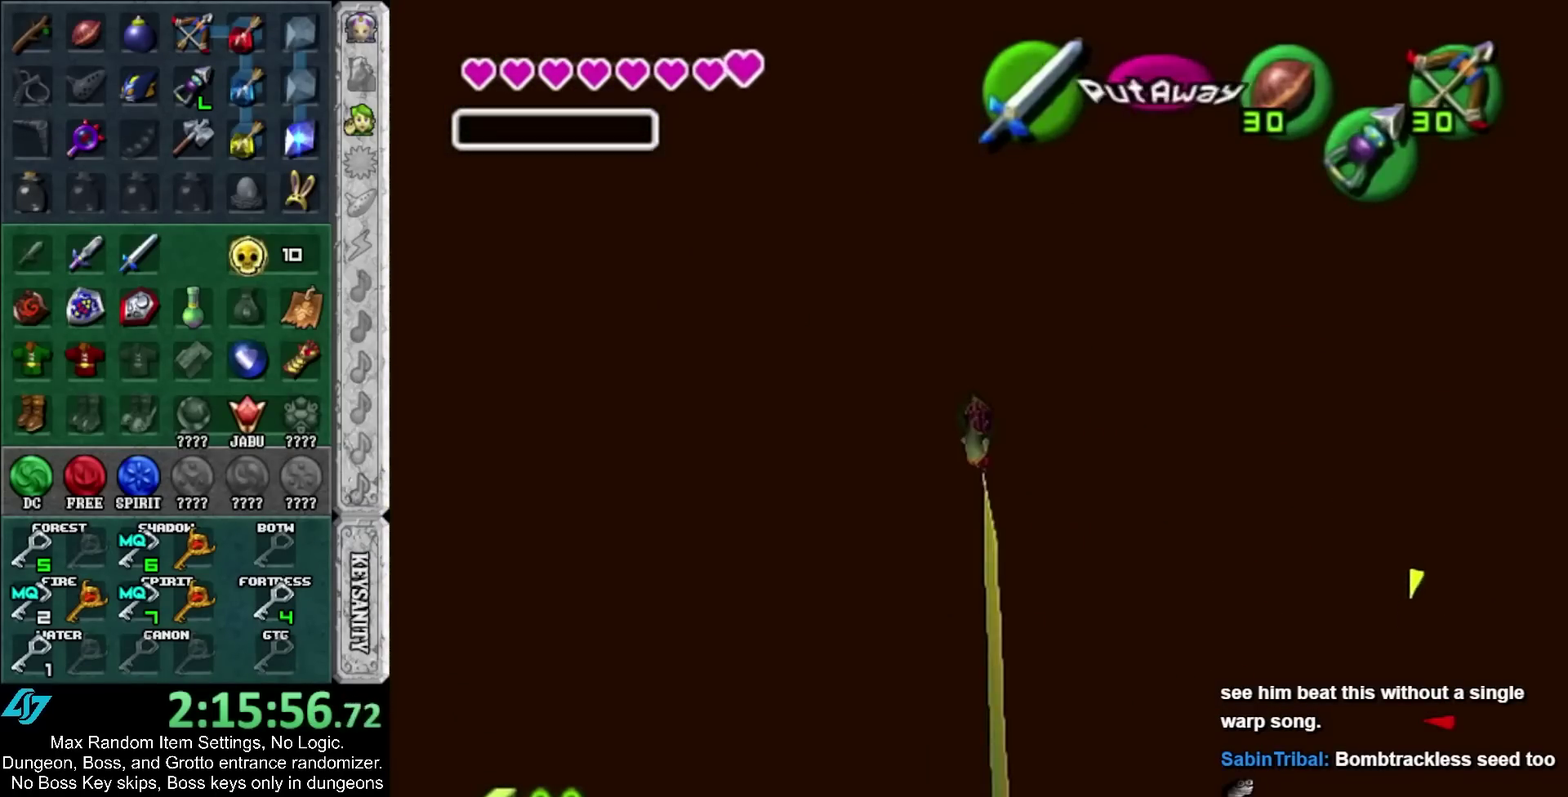
{"buttons": [], "left_stick": "center", "right_stick": "center", "events": []}
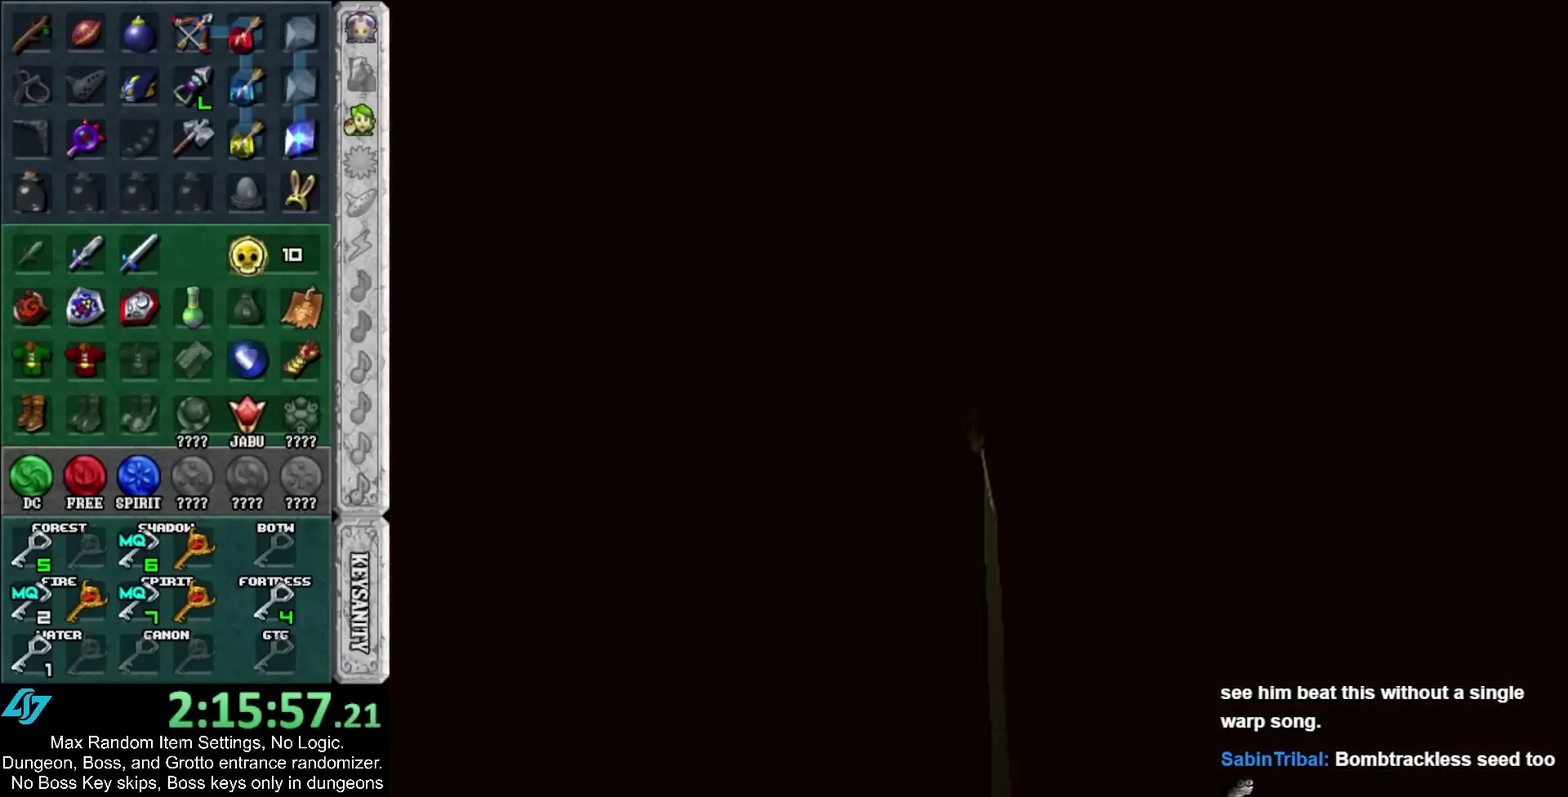
{"buttons": [], "left_stick": "center", "right_stick": "center", "events": []}
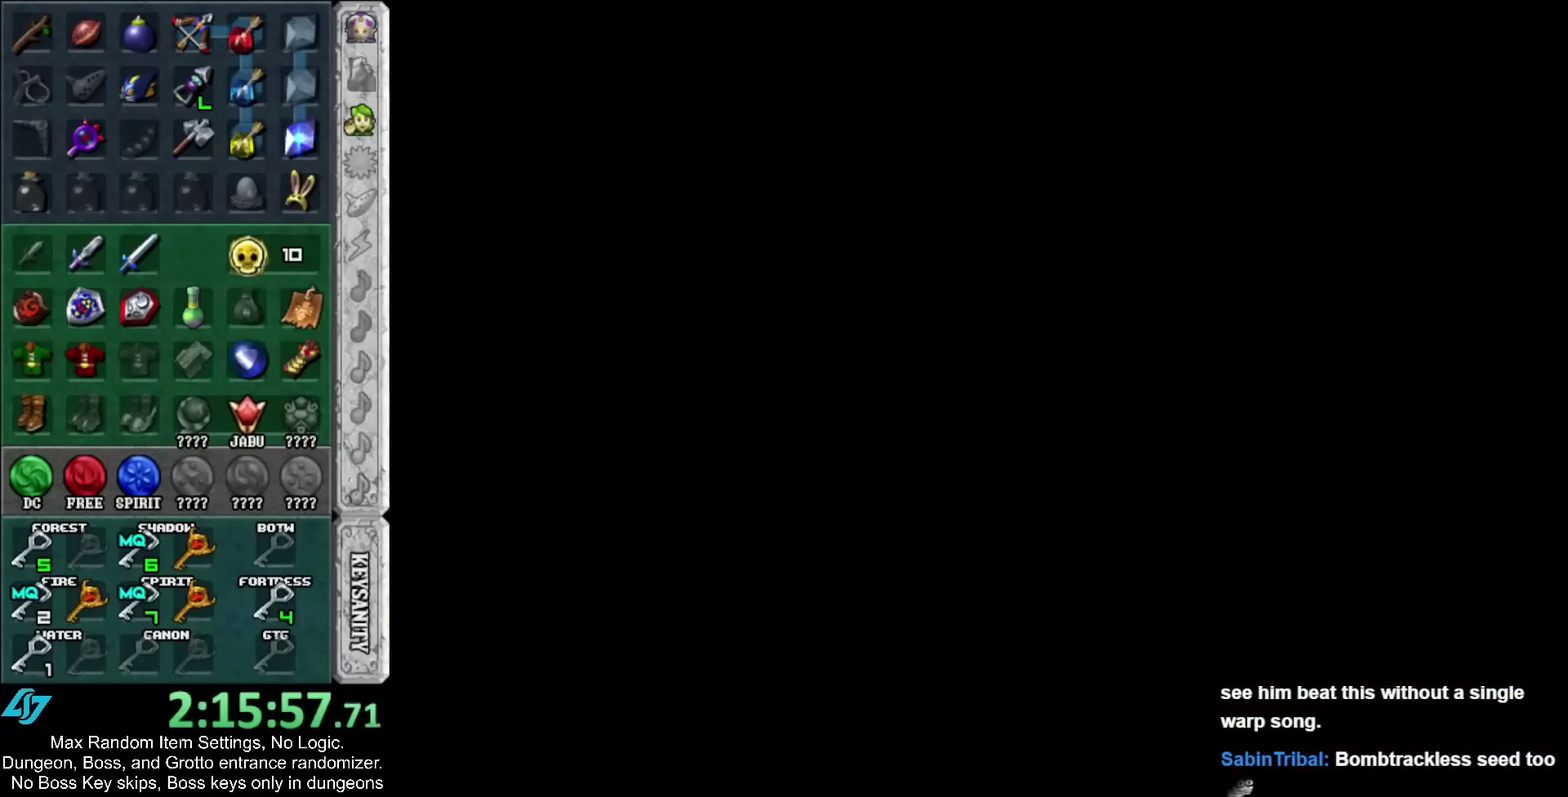
{"buttons": [], "left_stick": "center", "right_stick": "center", "events": []}
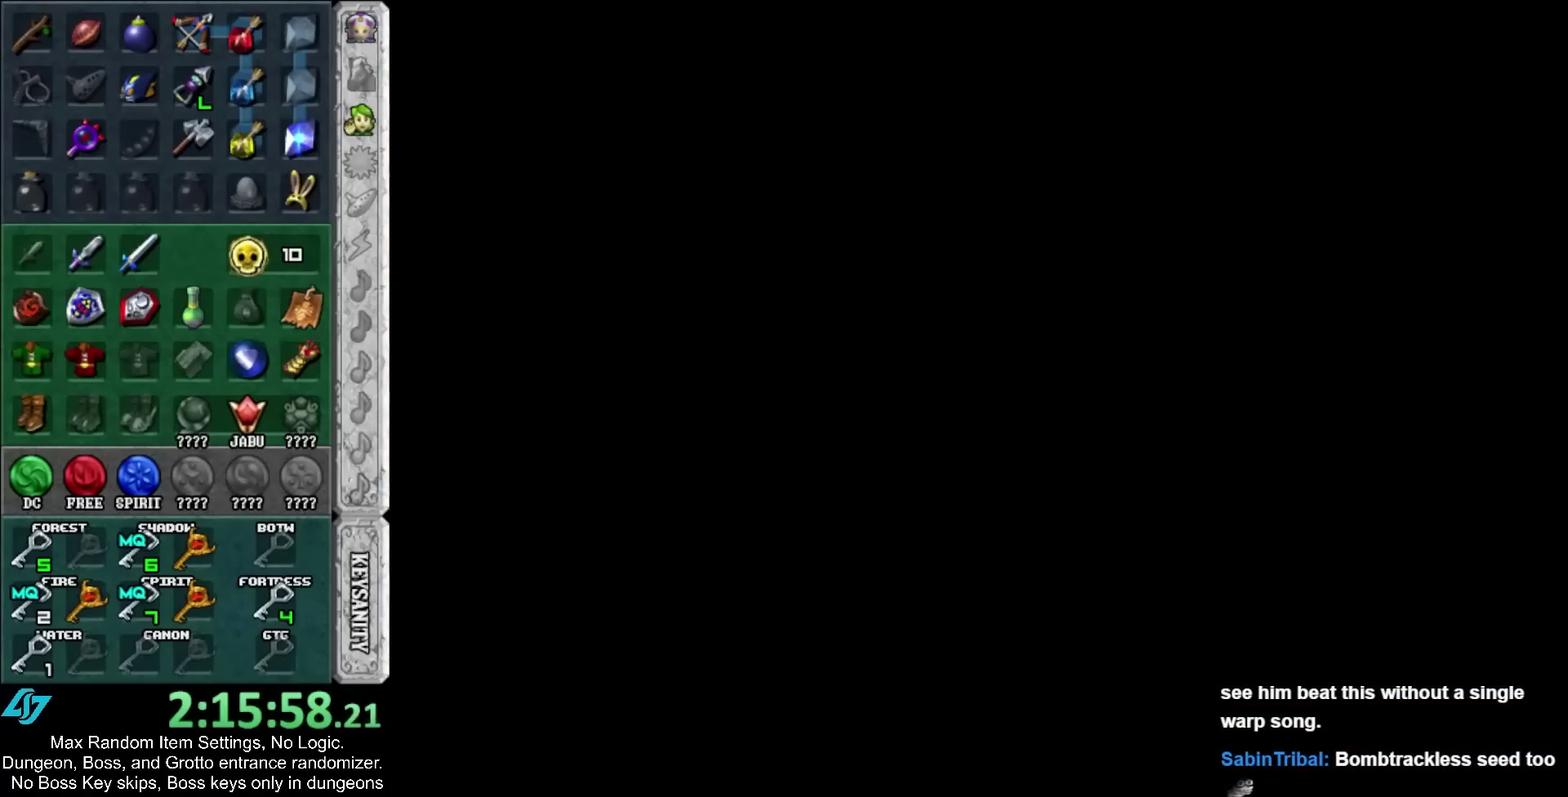
{"buttons": [], "left_stick": "center", "right_stick": "center", "events": []}
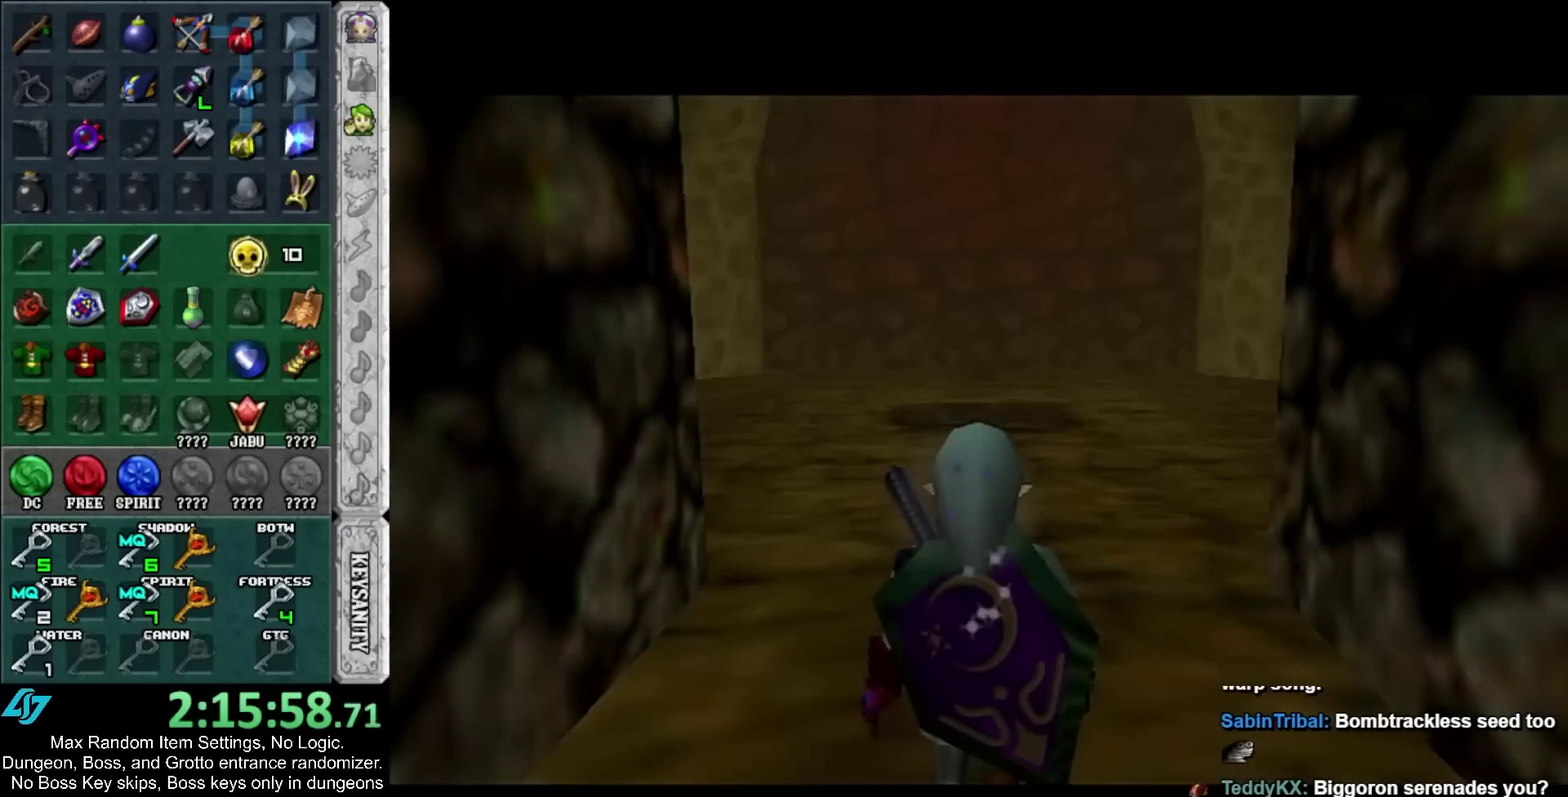
{"buttons": ["A"], "left_stick": "up", "right_stick": "center", "events": [[150, "left_stick", "up"], [467, "A", "down"]]}
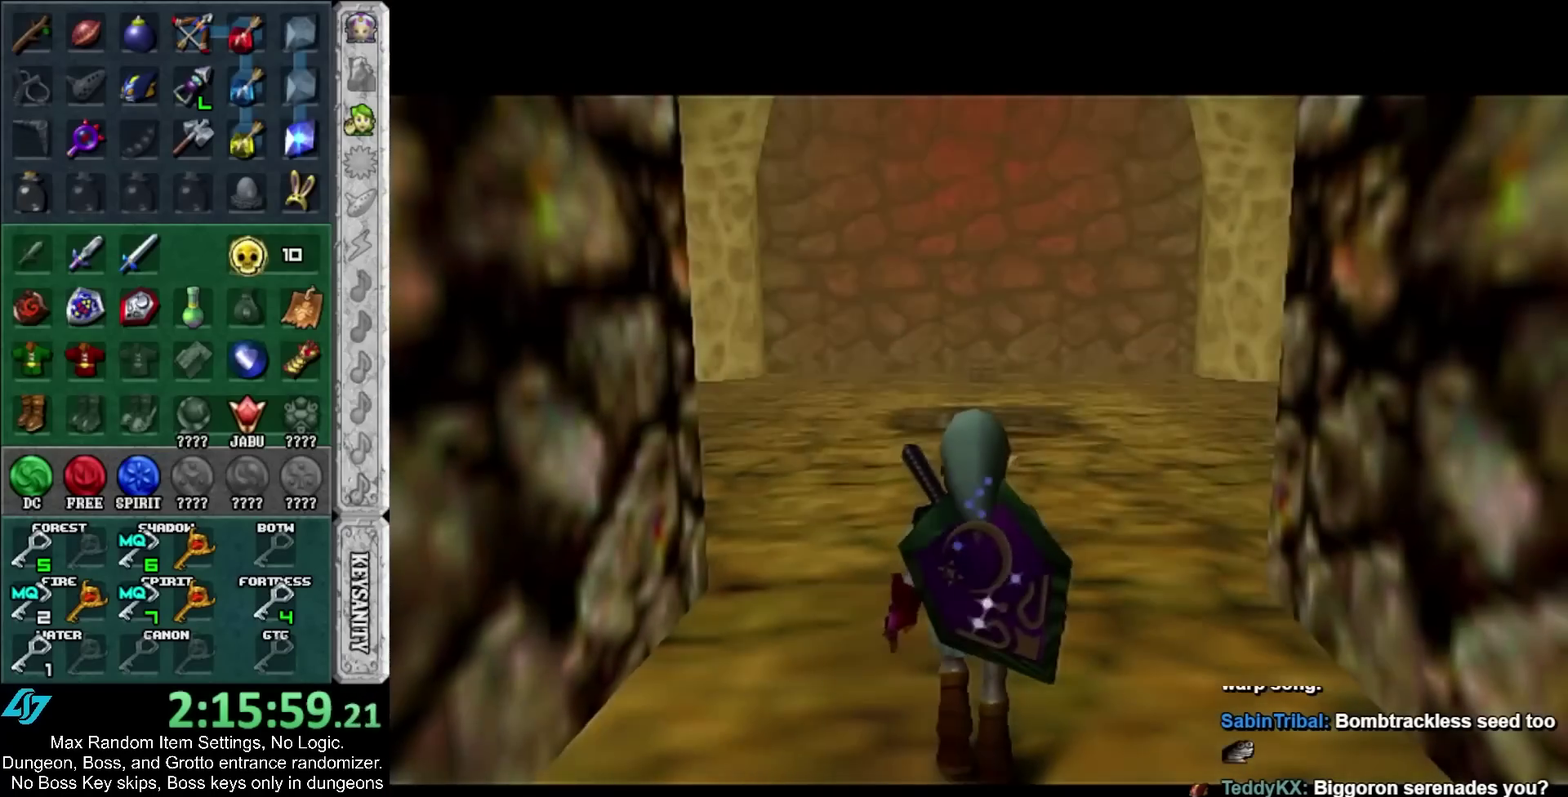
{"buttons": [], "left_stick": "up", "right_stick": "center", "events": [[183, "A", "up"]]}
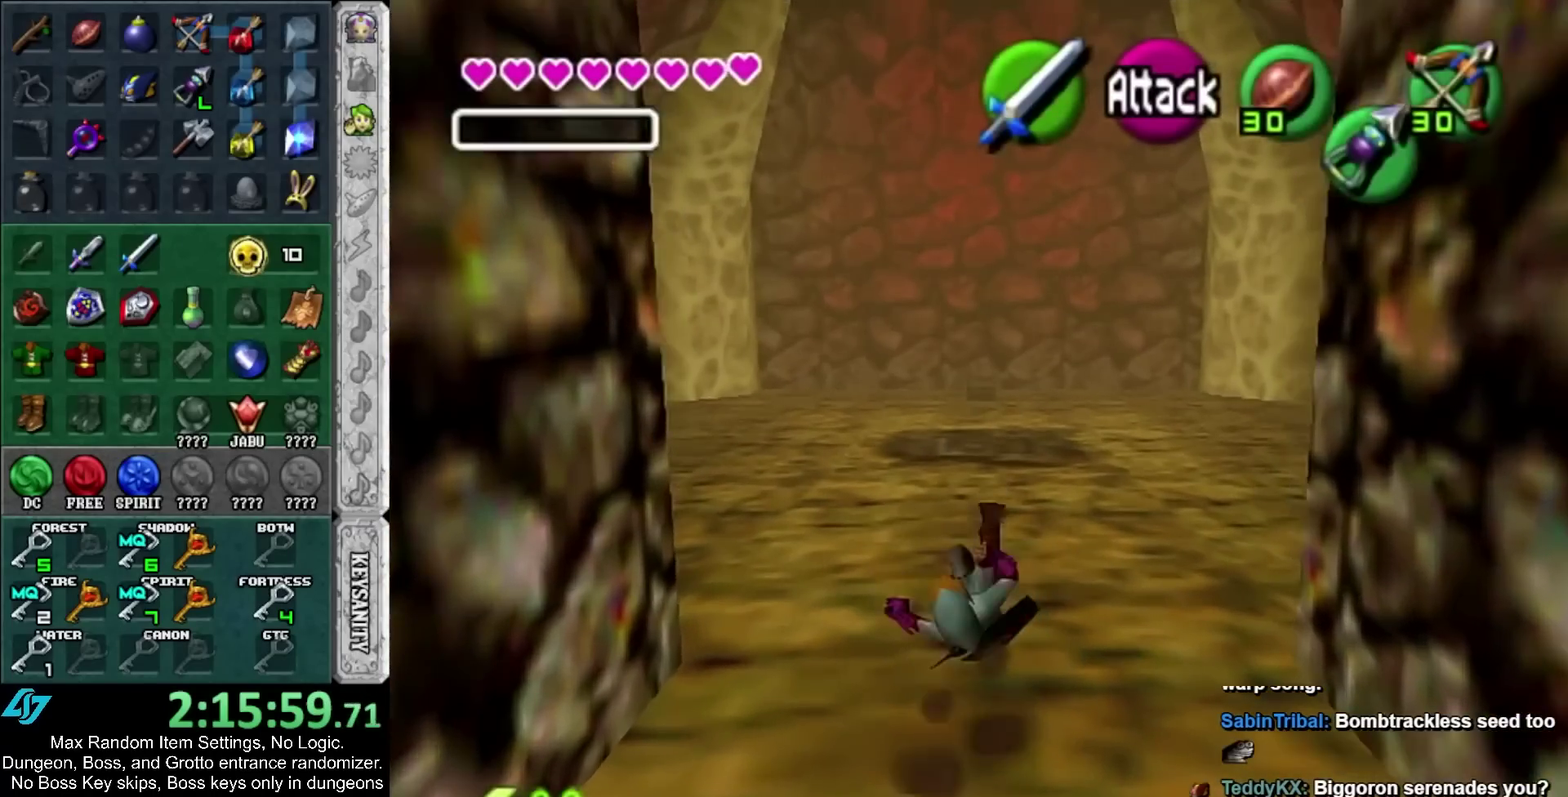
{"buttons": [], "left_stick": "up", "right_stick": "center", "events": [[217, "HOME", "down"], [350, "HOME", "up"], [417, "HOME", "down"], [483, "HOME", "up"]]}
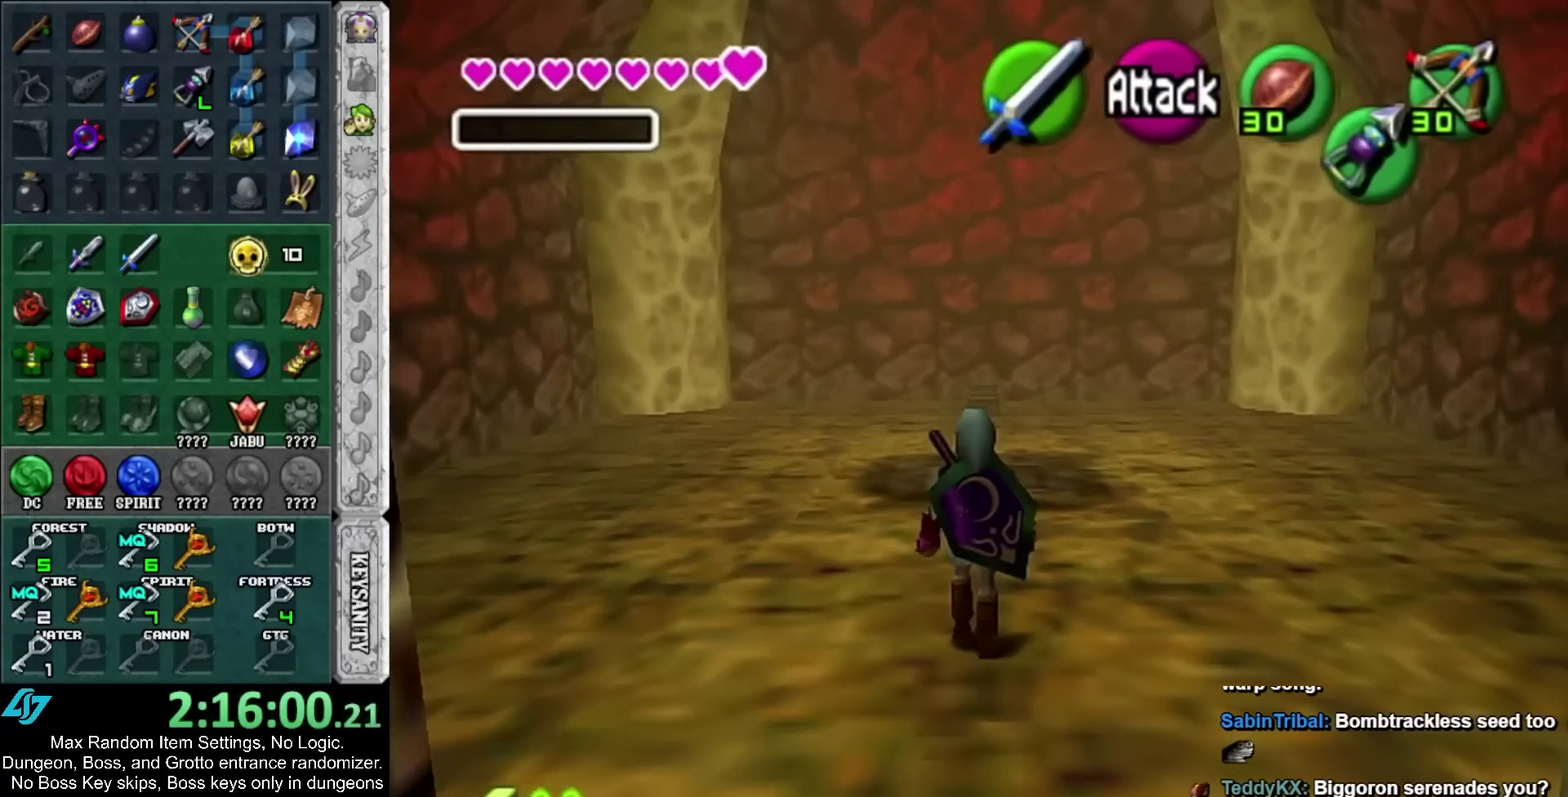
{"buttons": [], "left_stick": "up", "right_stick": "center", "events": [[83, "HOME", "down"], [183, "HOME", "up"]]}
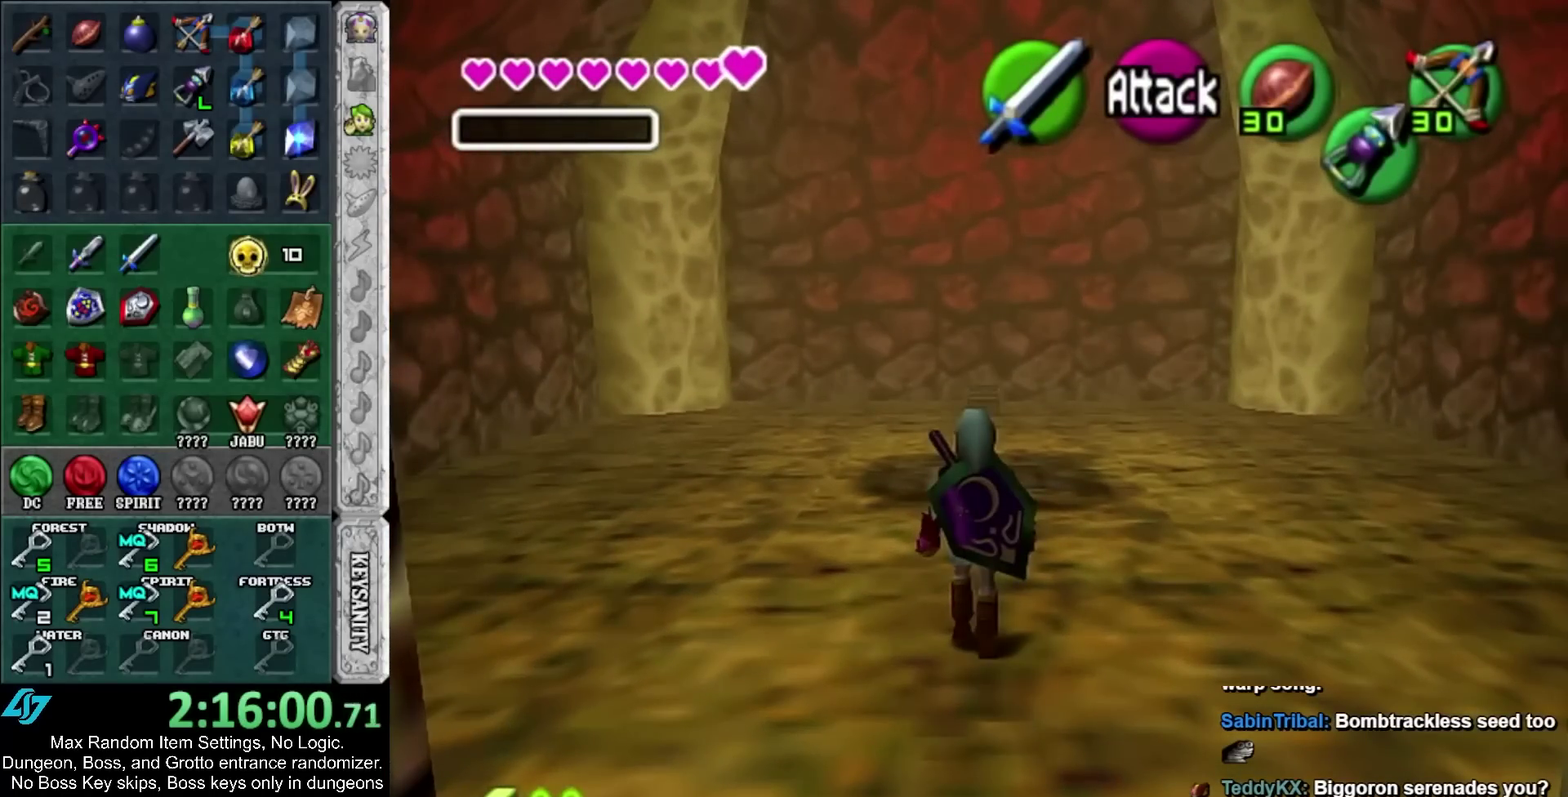
{"buttons": [], "left_stick": "center", "right_stick": "center", "events": [[317, "left_stick", "center"]]}
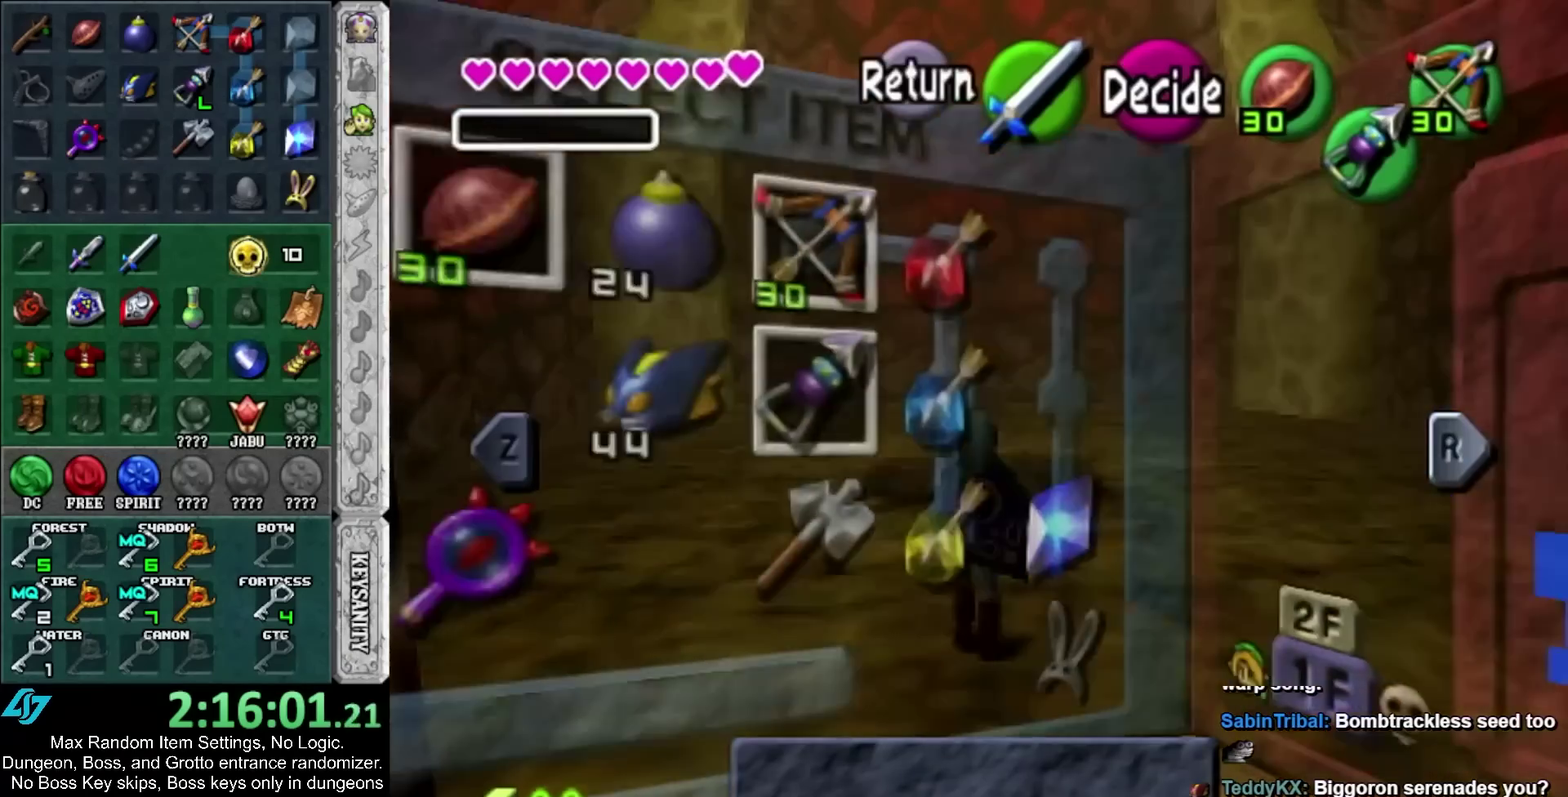
{"buttons": ["L1"], "left_stick": "up", "right_stick": "center", "events": [[317, "A", "down"], [350, "left_stick", "up"], [417, "L1", "down"], [450, "A", "up"]]}
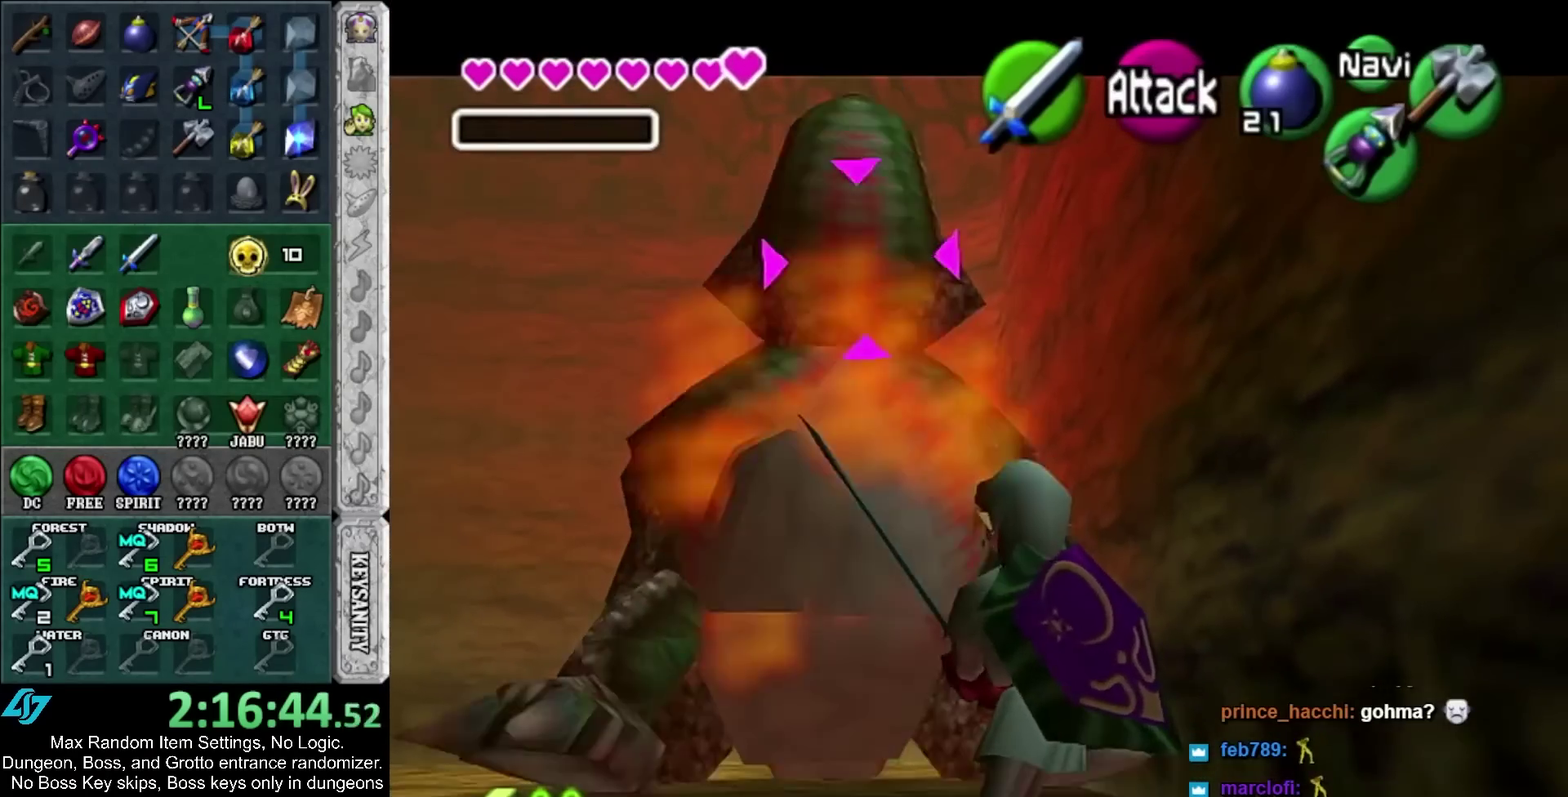
{"buttons": [], "left_stick": "up", "right_stick": "center", "events": [[100, "L1", "up"]]}
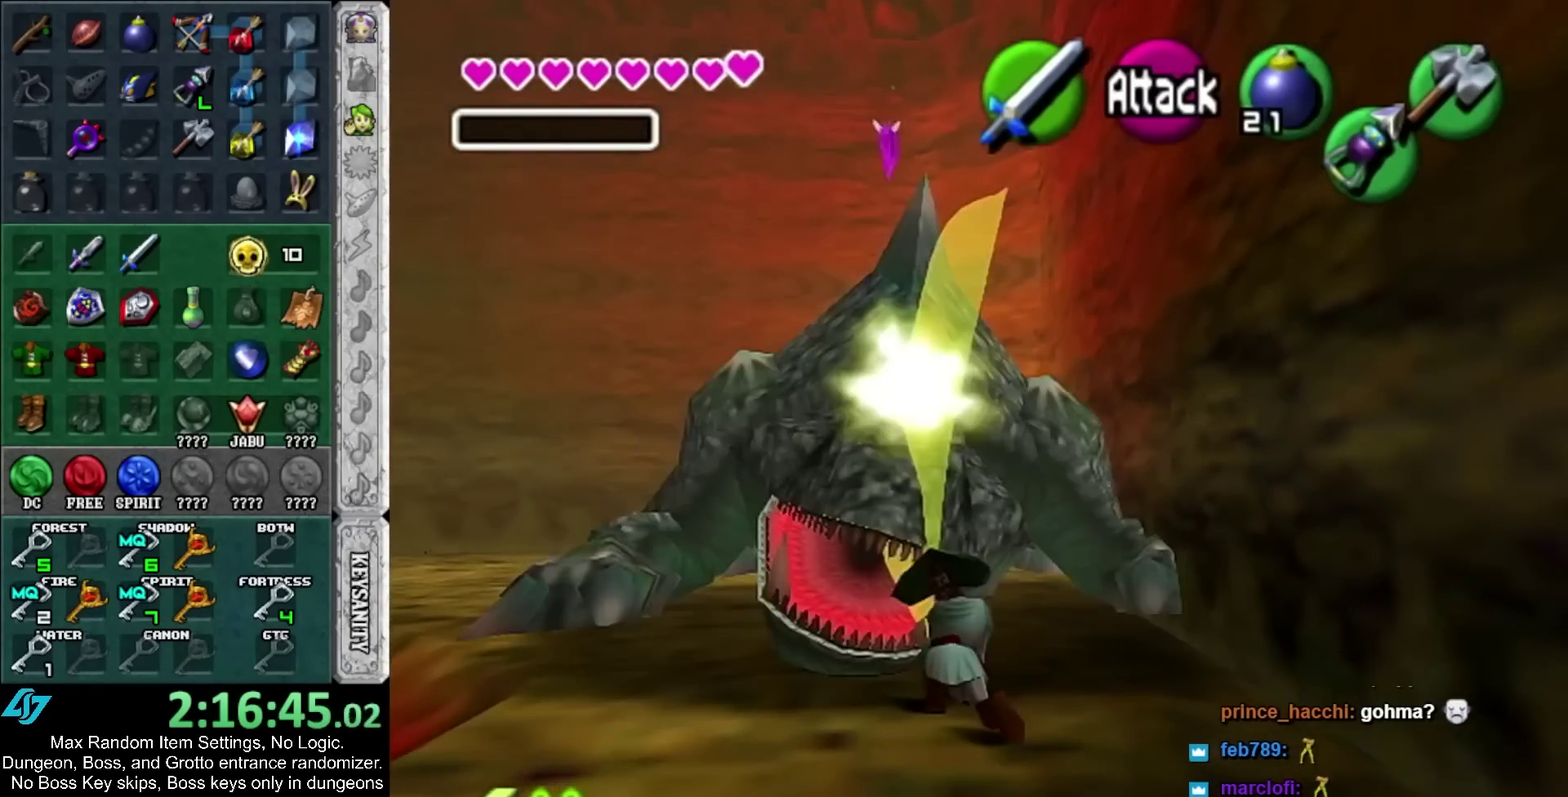
{"buttons": [], "left_stick": "center", "right_stick": "center", "events": [[167, "left_stick", "center"]]}